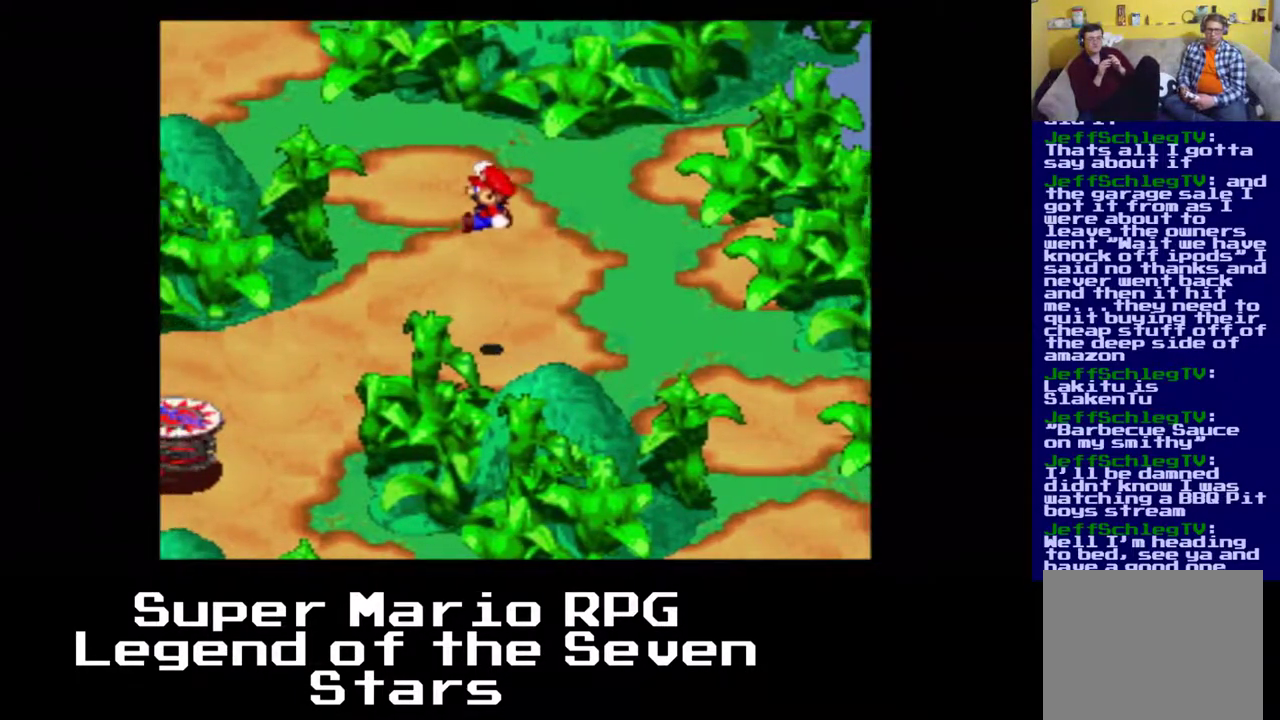
Gameplay with a controller (Xbox layout); each line is a JSON object with the inputs held at the frame after it. "events" lists button and stick changes between this image and that frame as [ms after this image, input, new state], when the widget could be followed in between. Not read: L3 R3 left_stick.
{"buttons": ["X", "DPAD_LEFT"], "right_stick": "center", "events": [[183, "X", "up"], [433, "X", "down"]]}
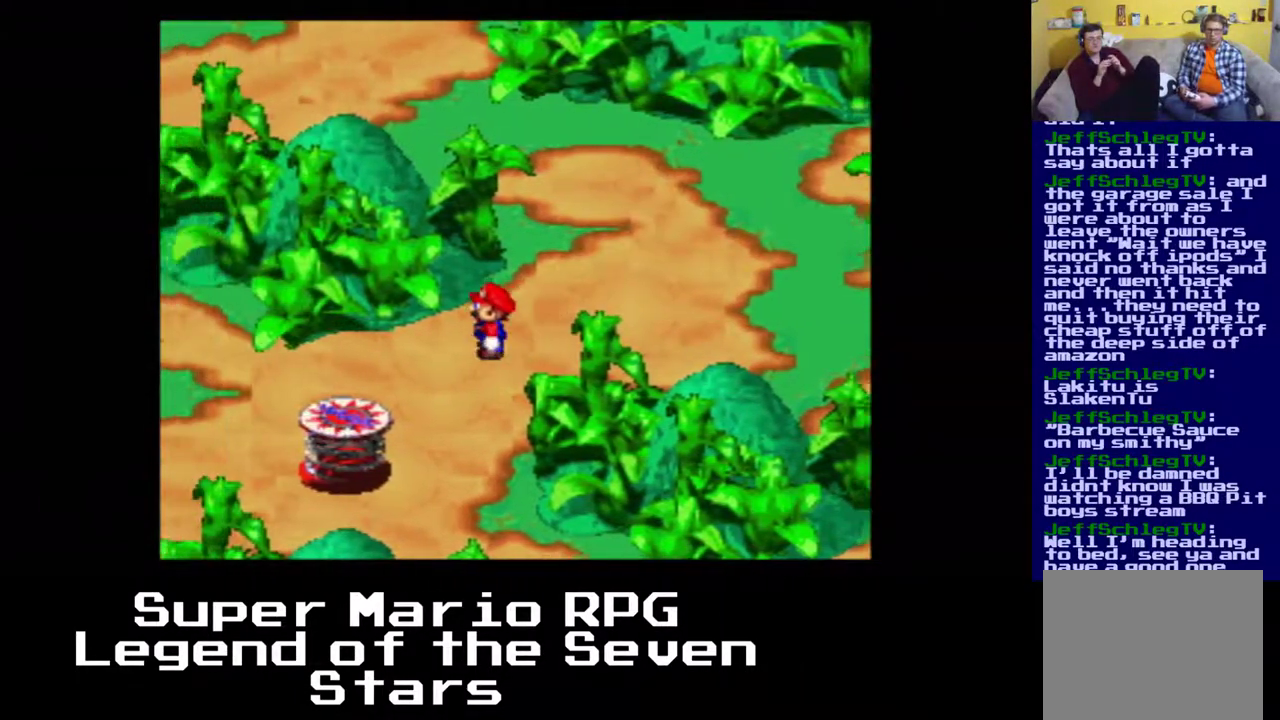
{"buttons": ["A", "X", "DPAD_DOWN"], "right_stick": "center", "events": [[150, "A", "down"], [183, "DPAD_DOWN", "down"], [200, "DPAD_LEFT", "up"]]}
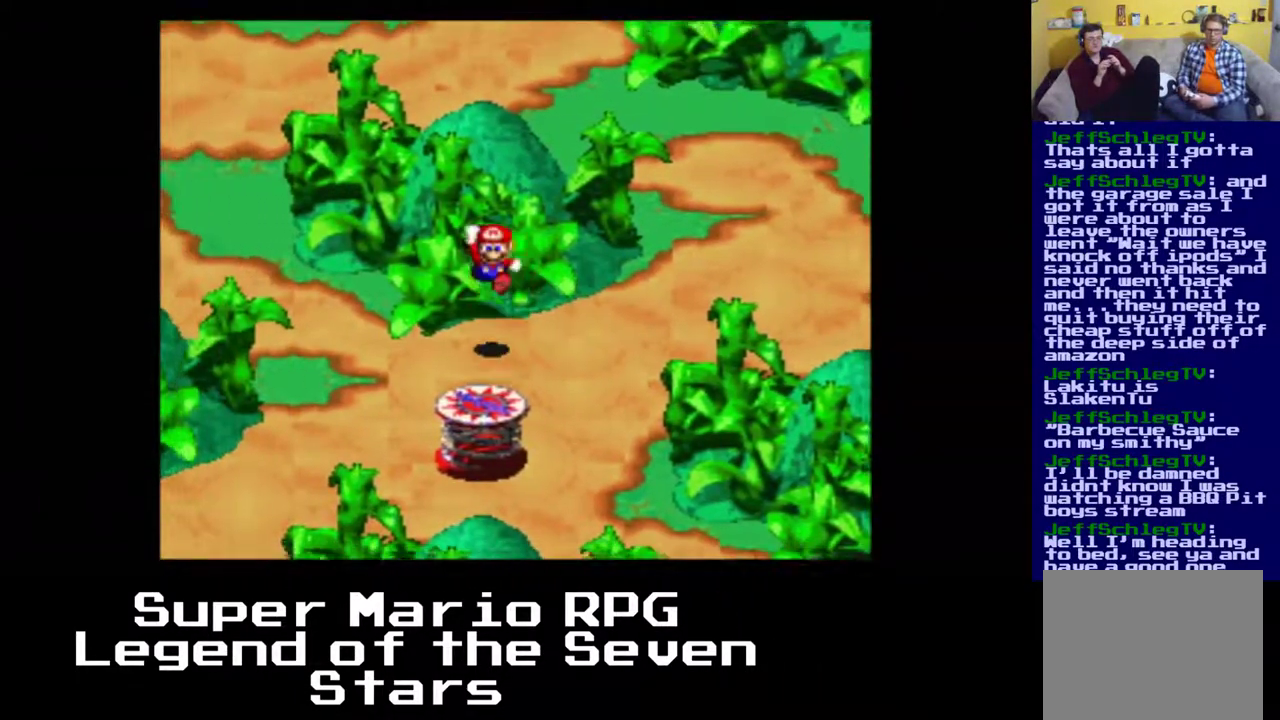
{"buttons": ["A", "X"], "right_stick": "center", "events": [[67, "DPAD_DOWN", "up"], [83, "A", "up"], [167, "A", "down"]]}
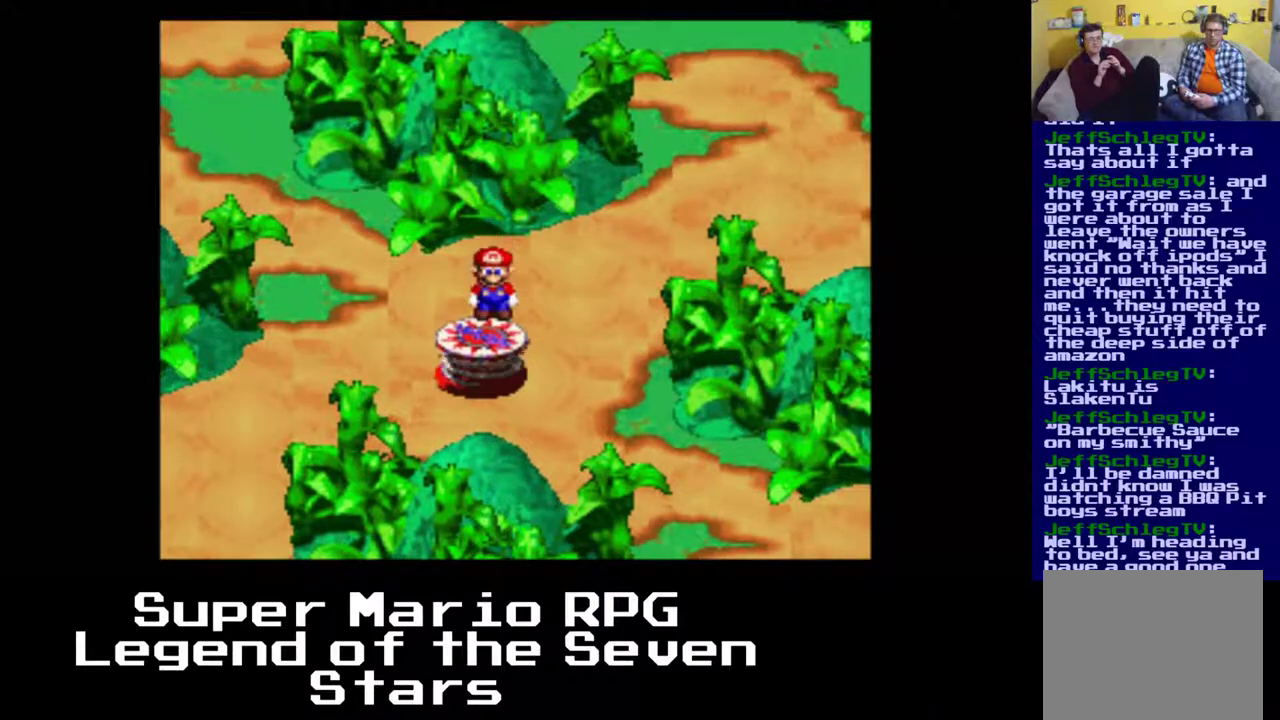
{"buttons": ["A", "X"], "right_stick": "center", "events": []}
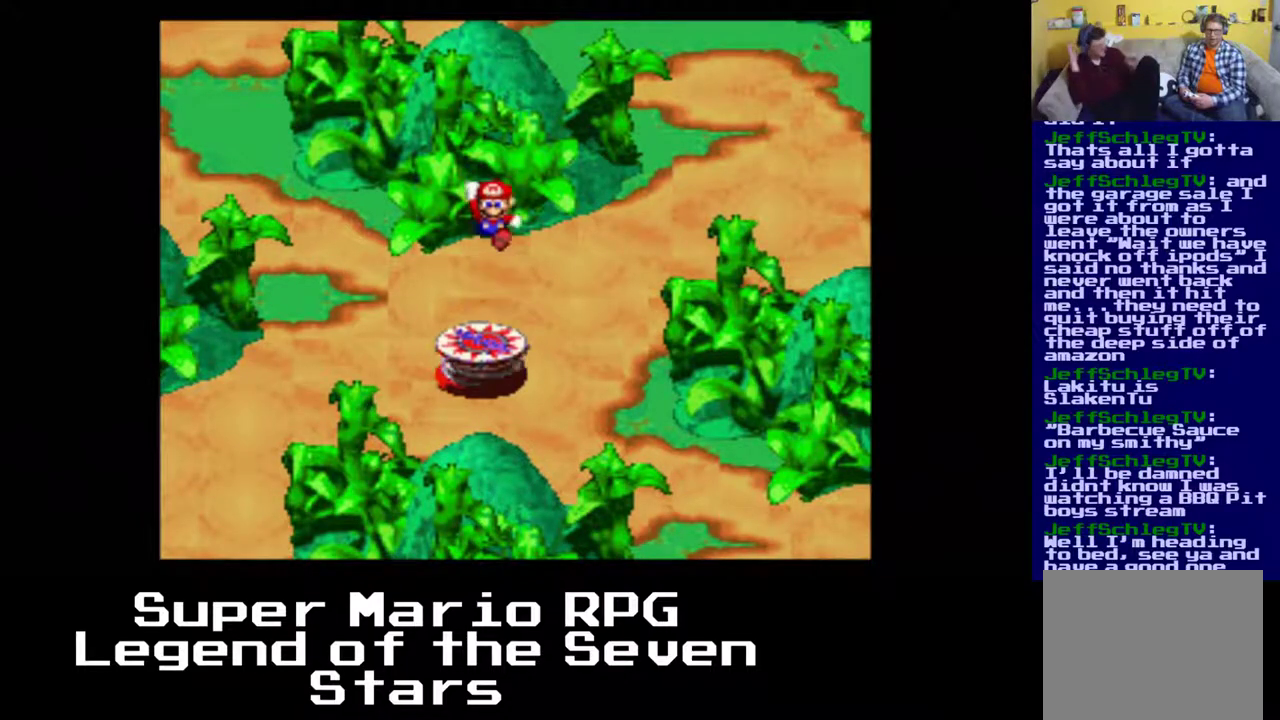
{"buttons": ["A", "X"], "right_stick": "center", "events": []}
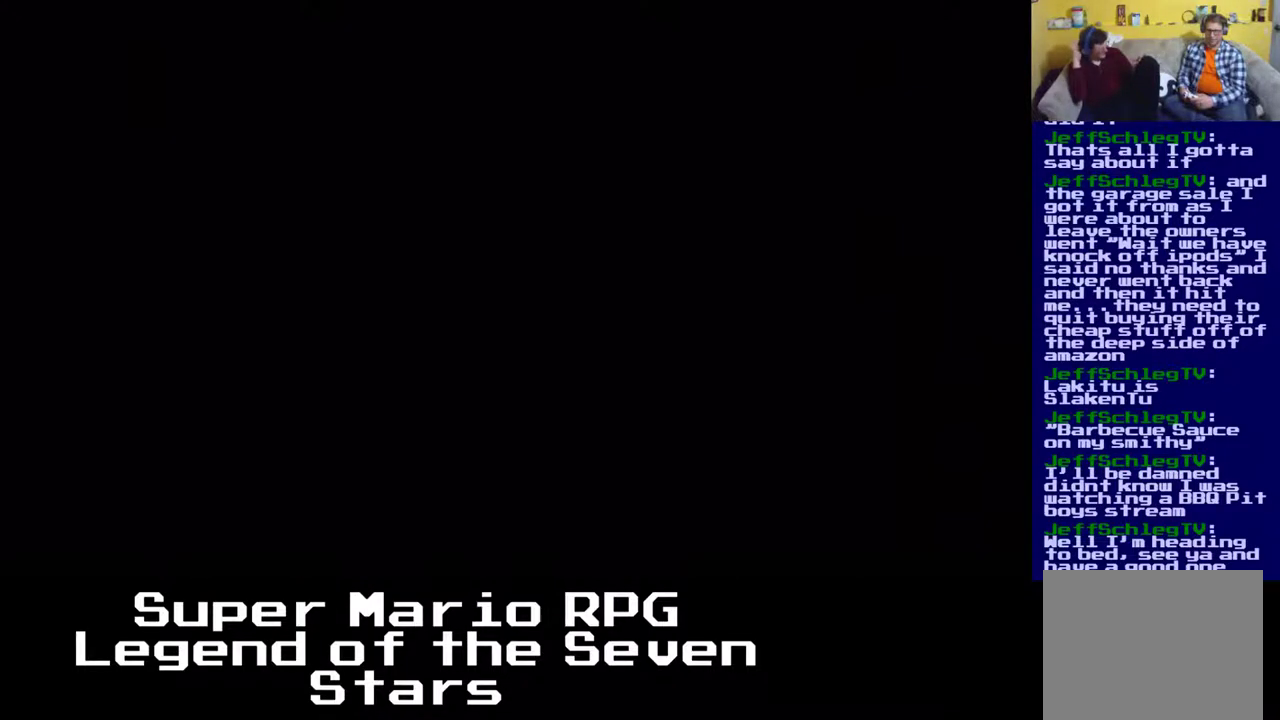
{"buttons": ["A"], "right_stick": "center", "events": [[200, "X", "up"]]}
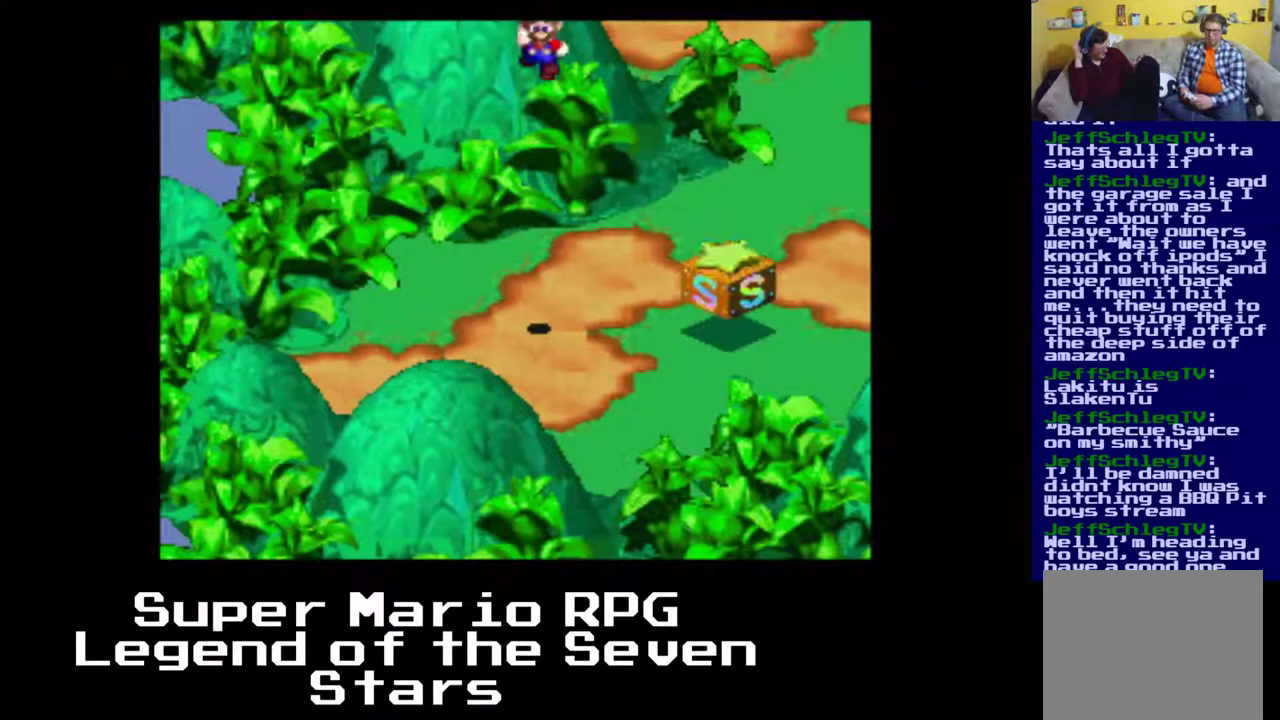
{"buttons": [], "right_stick": "center", "events": [[150, "A", "up"]]}
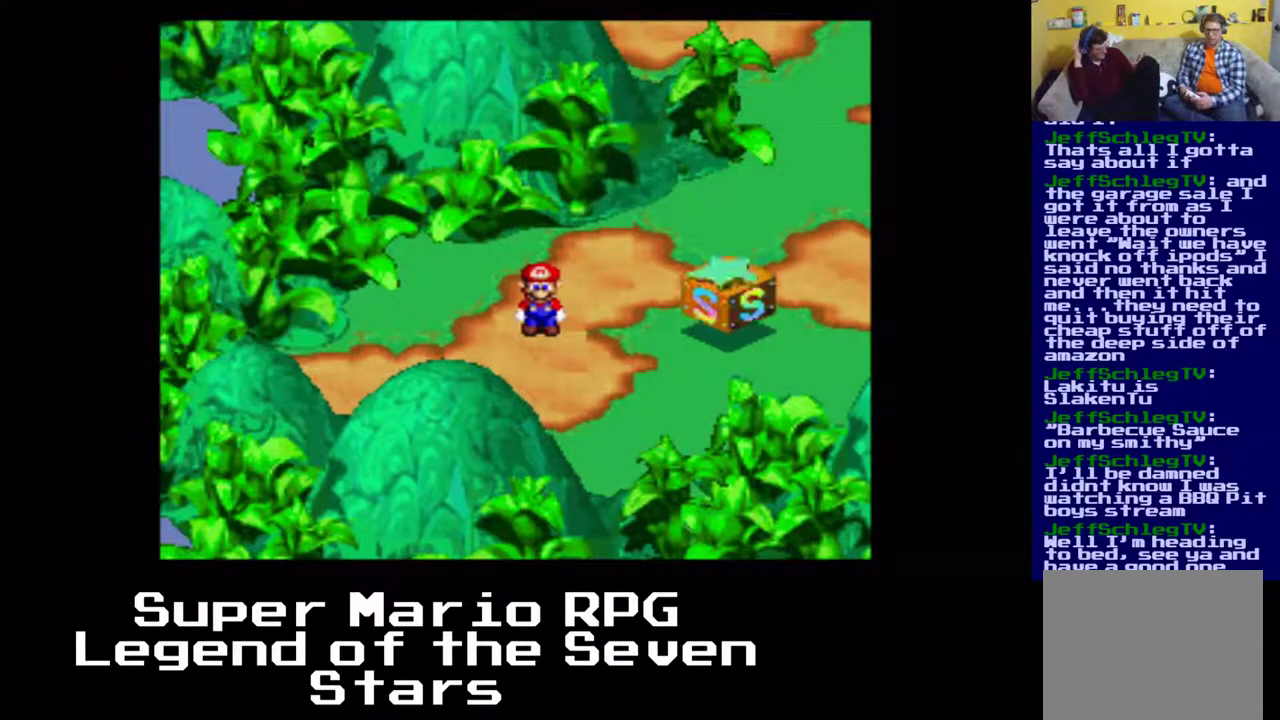
{"buttons": ["A", "X", "DPAD_RIGHT"], "right_stick": "center", "events": [[267, "X", "down"], [300, "DPAD_RIGHT", "down"], [417, "A", "down"]]}
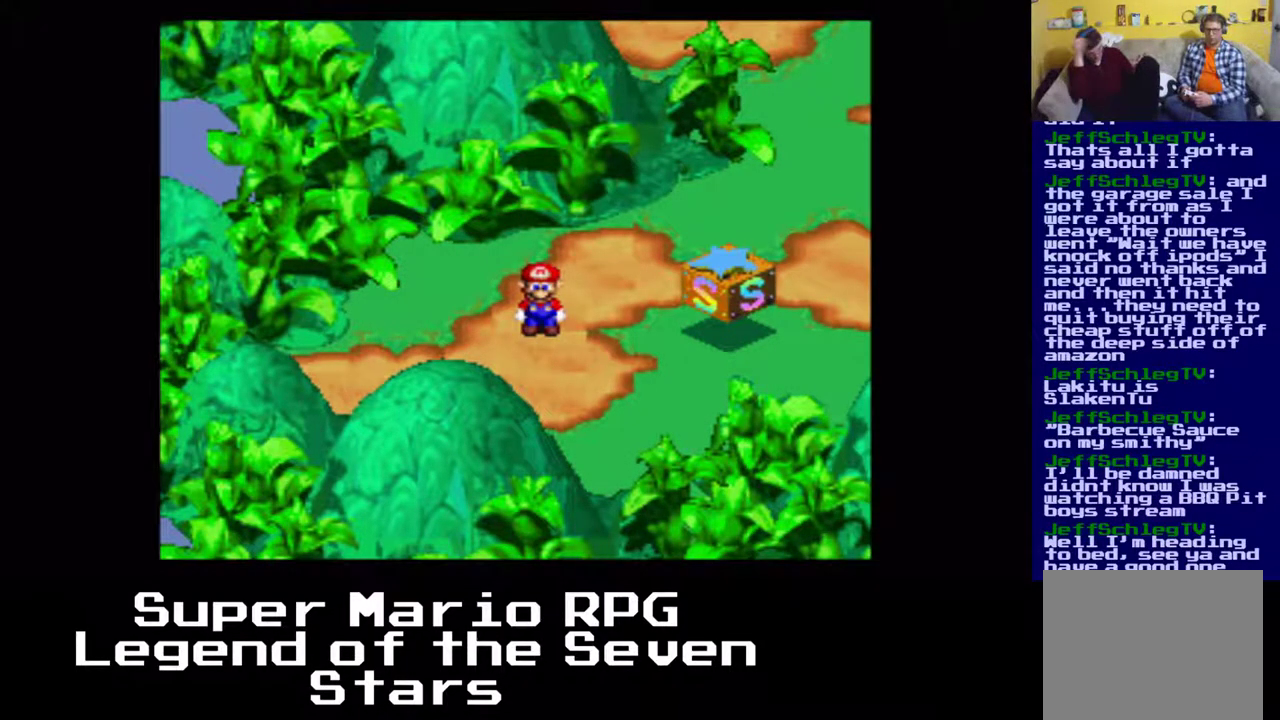
{"buttons": ["DPAD_RIGHT"], "right_stick": "center", "events": [[317, "A", "up"], [317, "X", "up"]]}
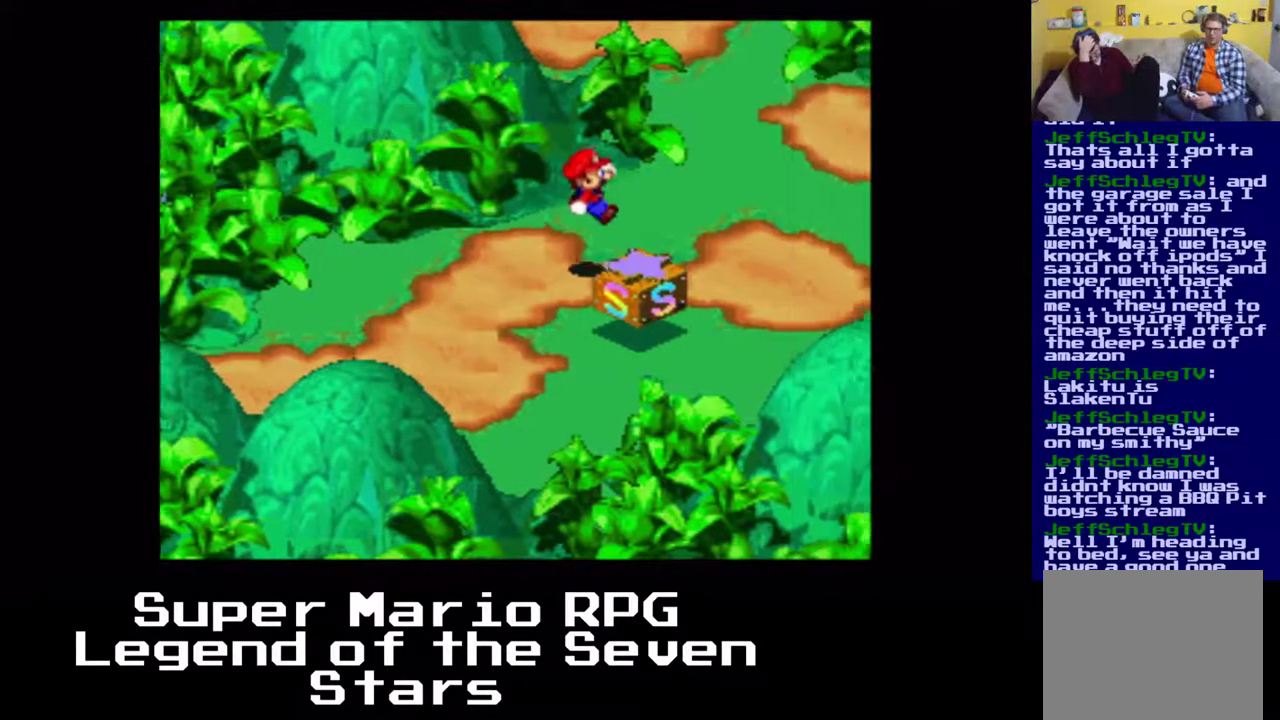
{"buttons": [], "right_stick": "center", "events": [[33, "DPAD_RIGHT", "up"]]}
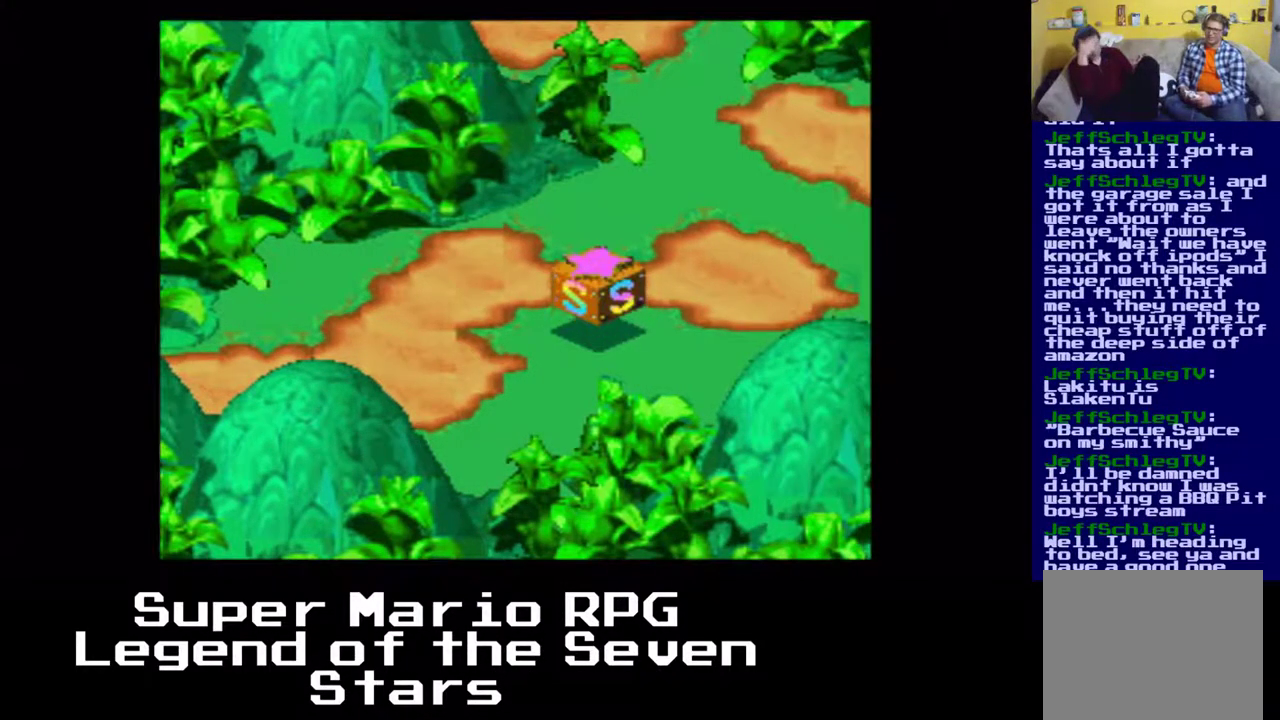
{"buttons": [], "right_stick": "center", "events": []}
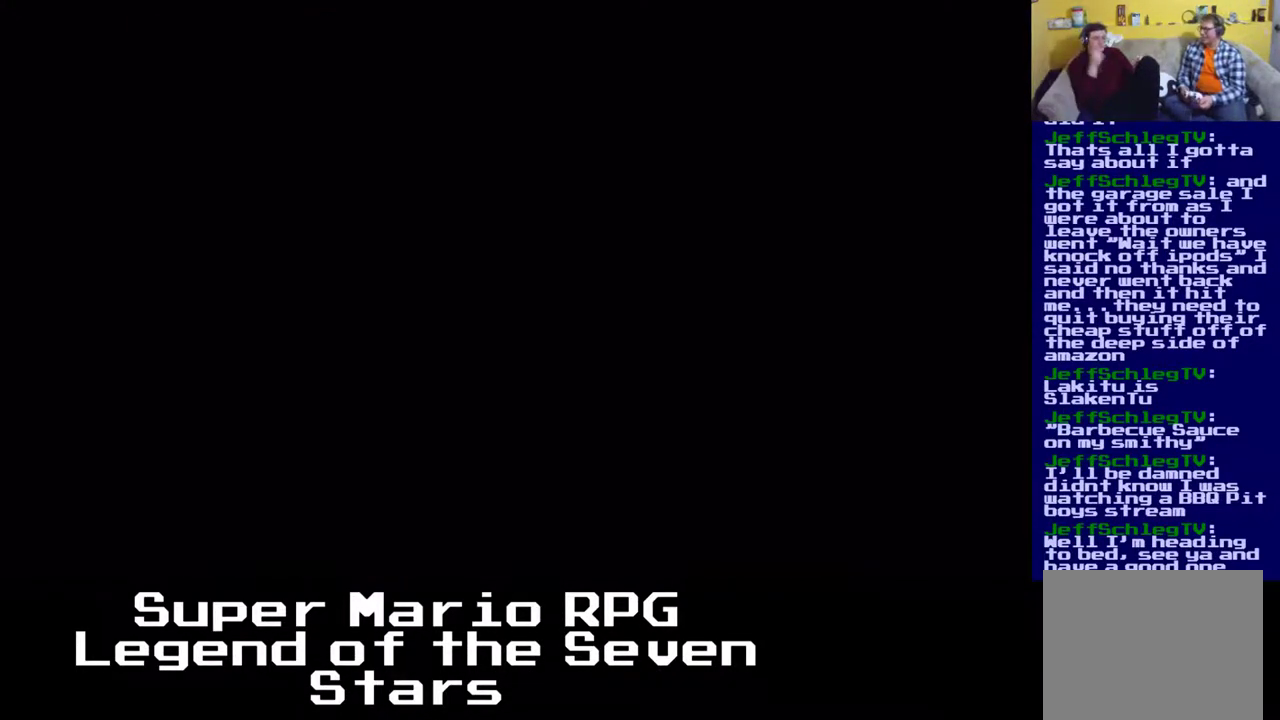
{"buttons": [], "right_stick": "center", "events": []}
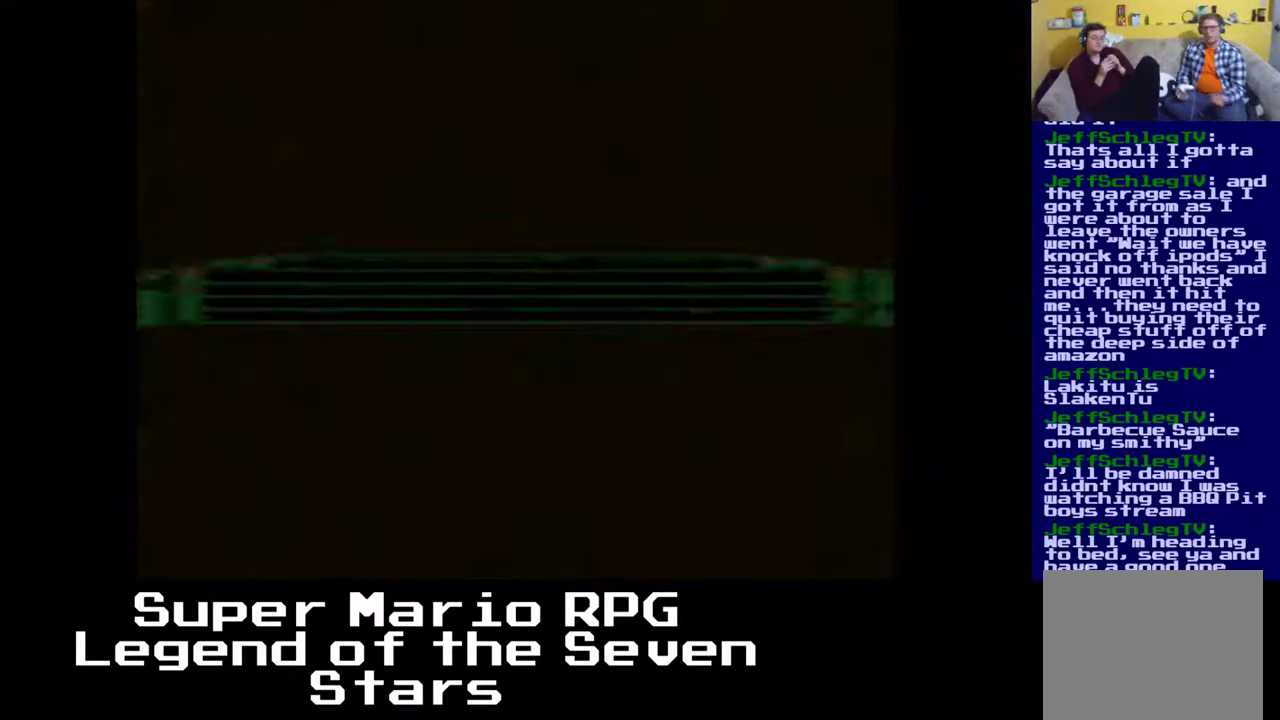
{"buttons": [], "right_stick": "center", "events": []}
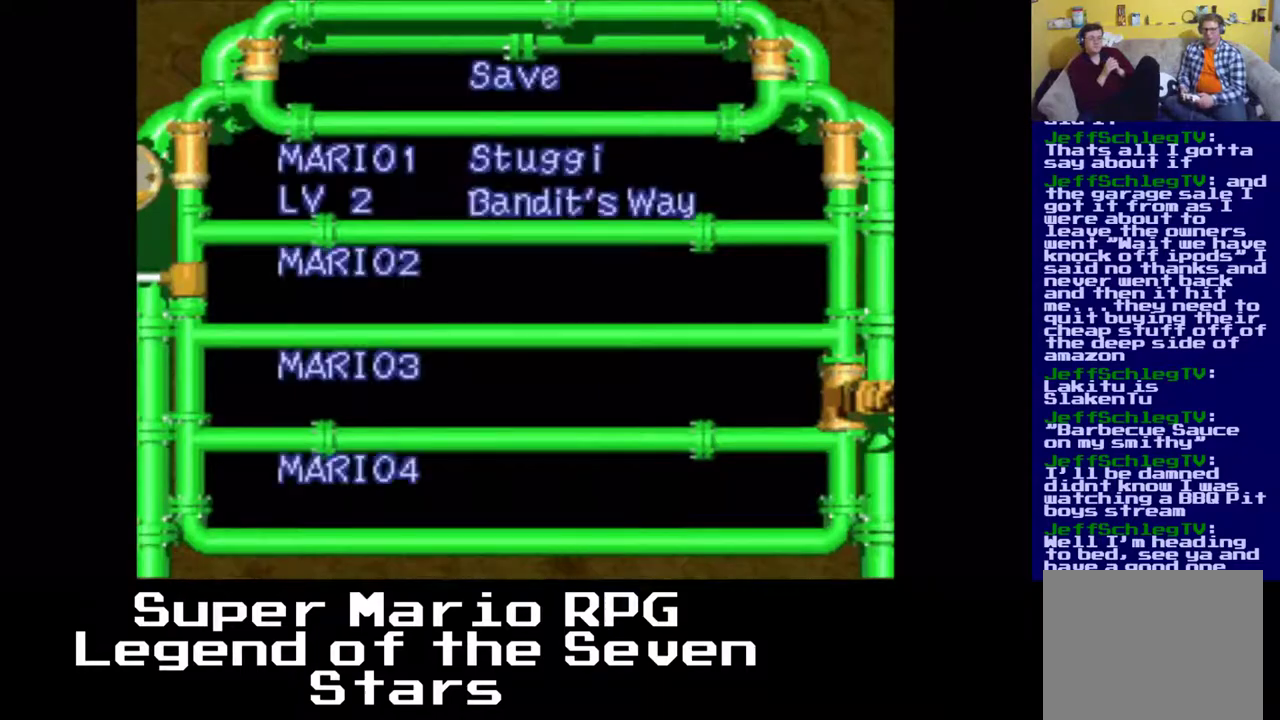
{"buttons": [], "right_stick": "center", "events": []}
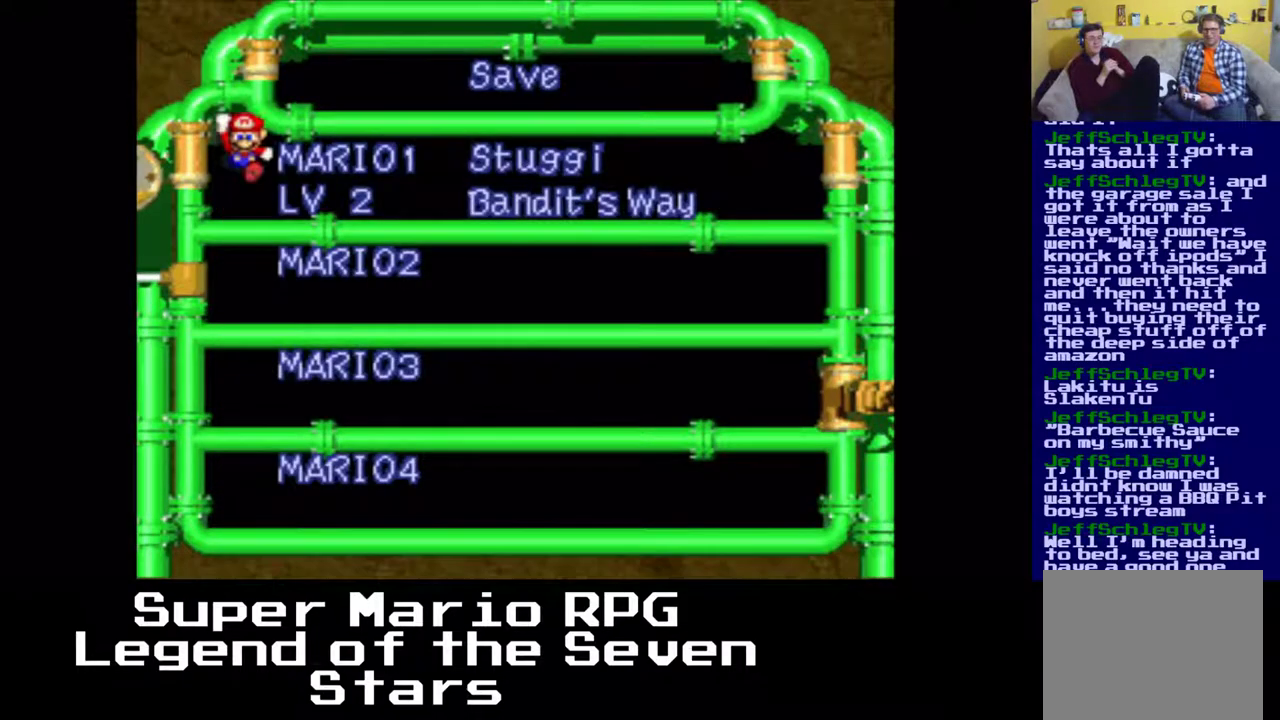
{"buttons": [], "right_stick": "center", "events": [[200, "B", "down"], [350, "B", "up"]]}
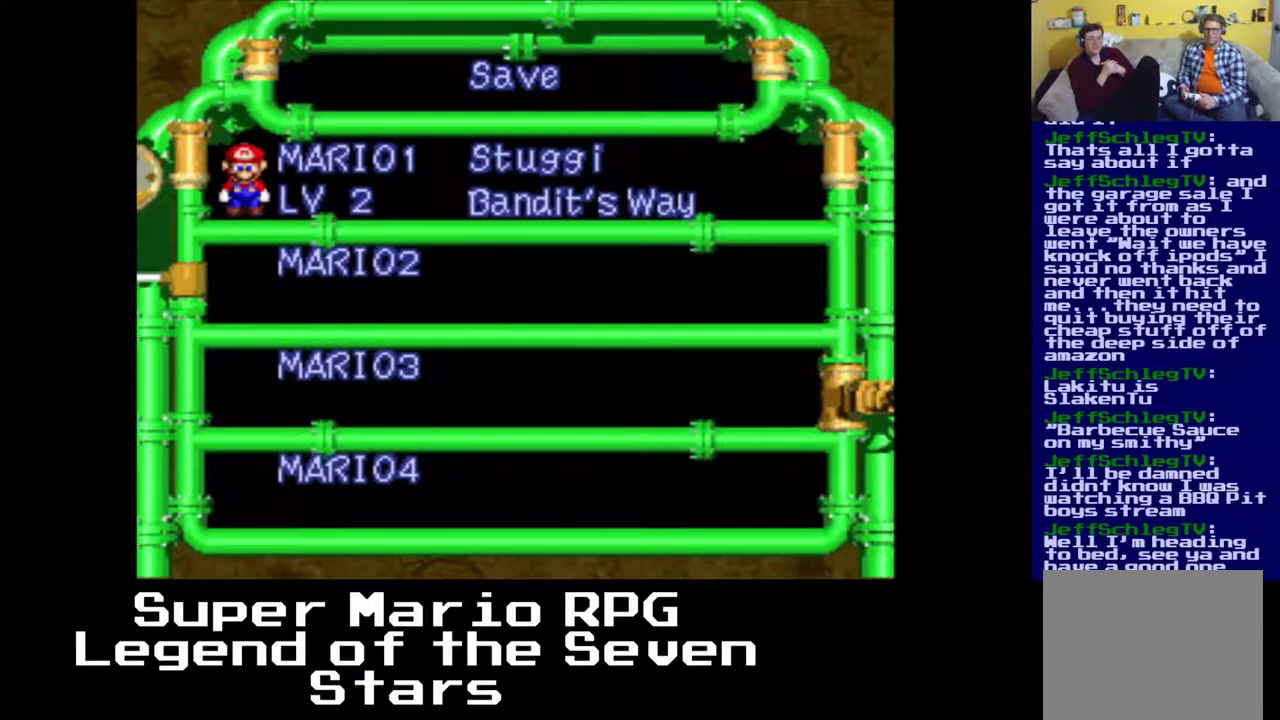
{"buttons": [], "right_stick": "center", "events": []}
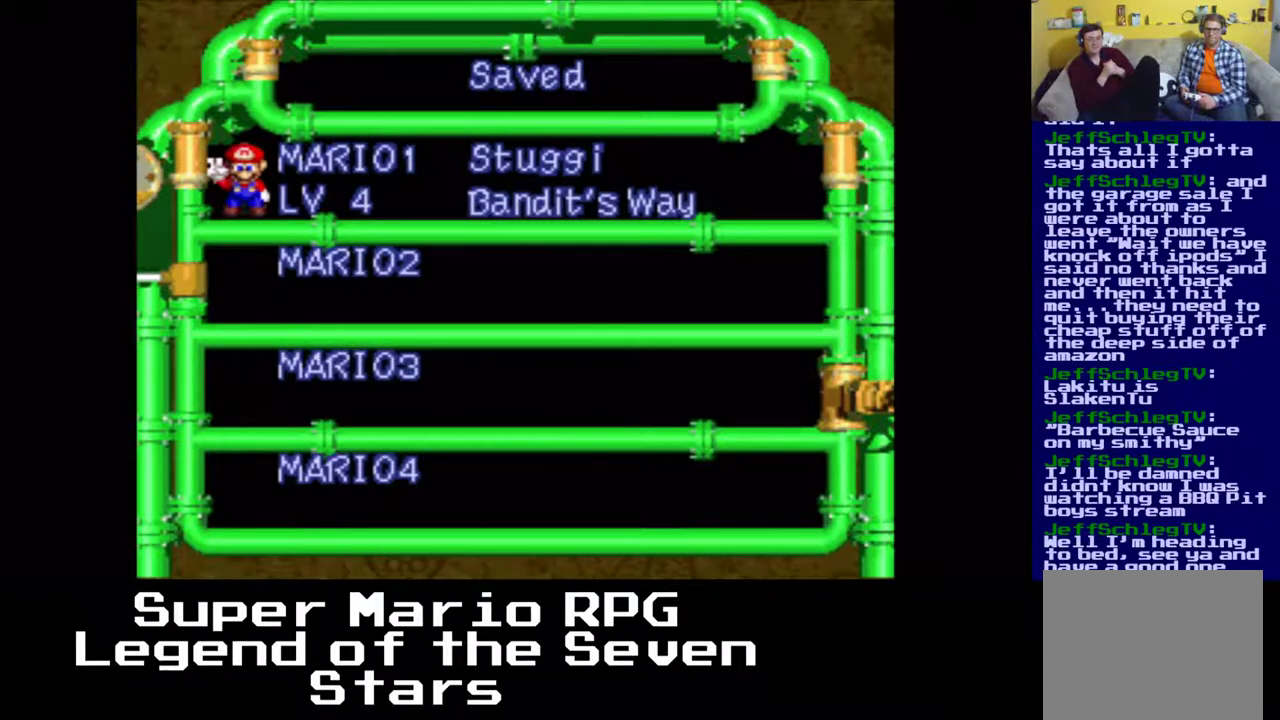
{"buttons": [], "right_stick": "center", "events": [[350, "B", "down"], [500, "B", "up"]]}
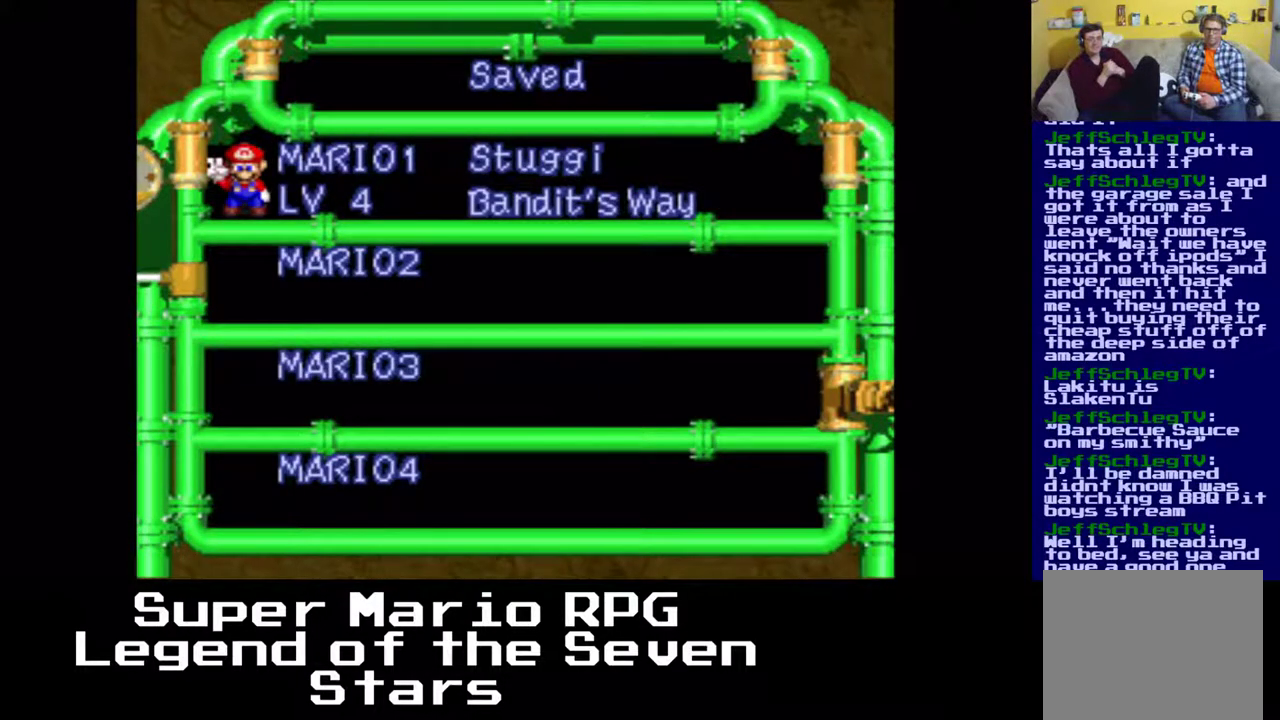
{"buttons": [], "right_stick": "center", "events": []}
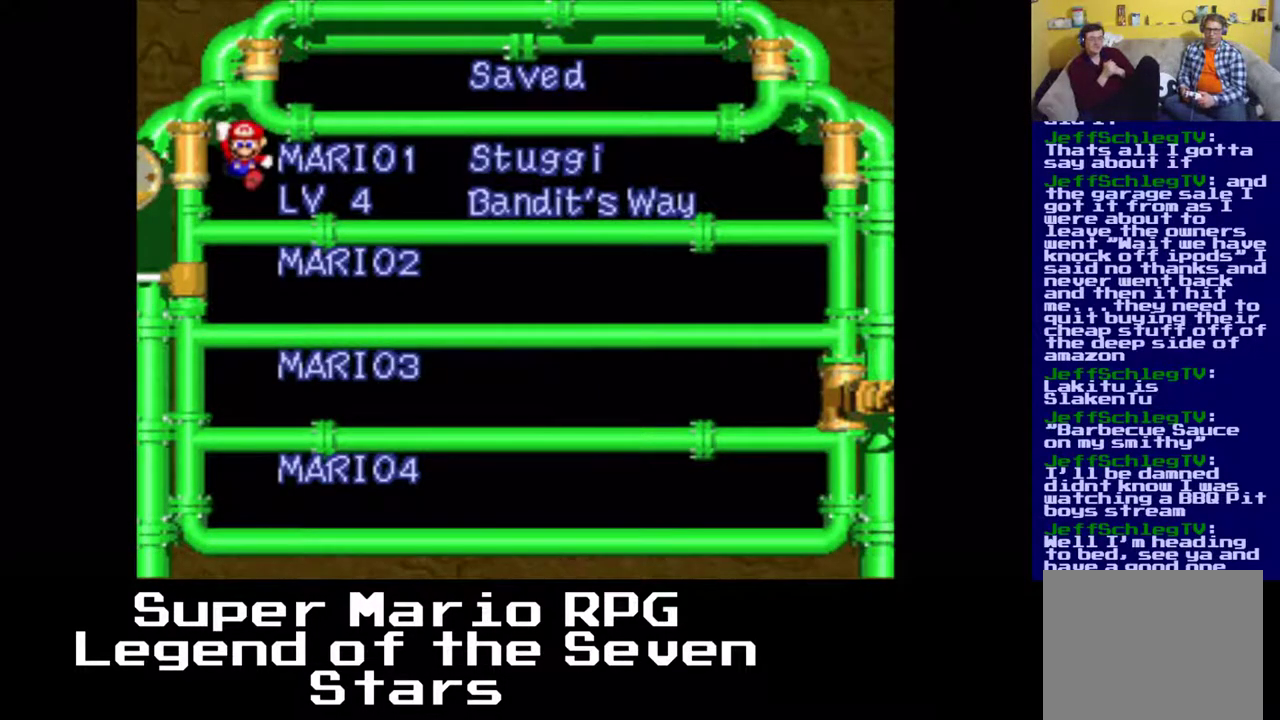
{"buttons": [], "right_stick": "center", "events": []}
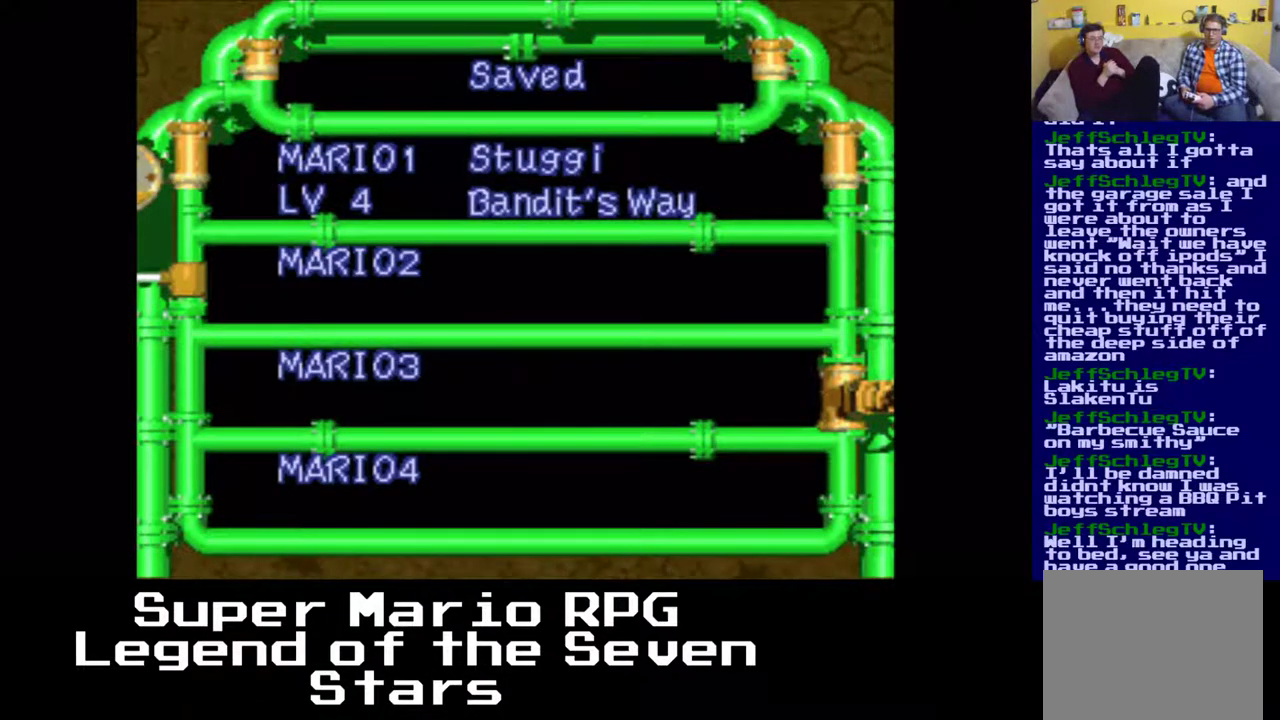
{"buttons": ["X"], "right_stick": "center", "events": [[33, "A", "down"], [200, "A", "up"], [317, "X", "down"]]}
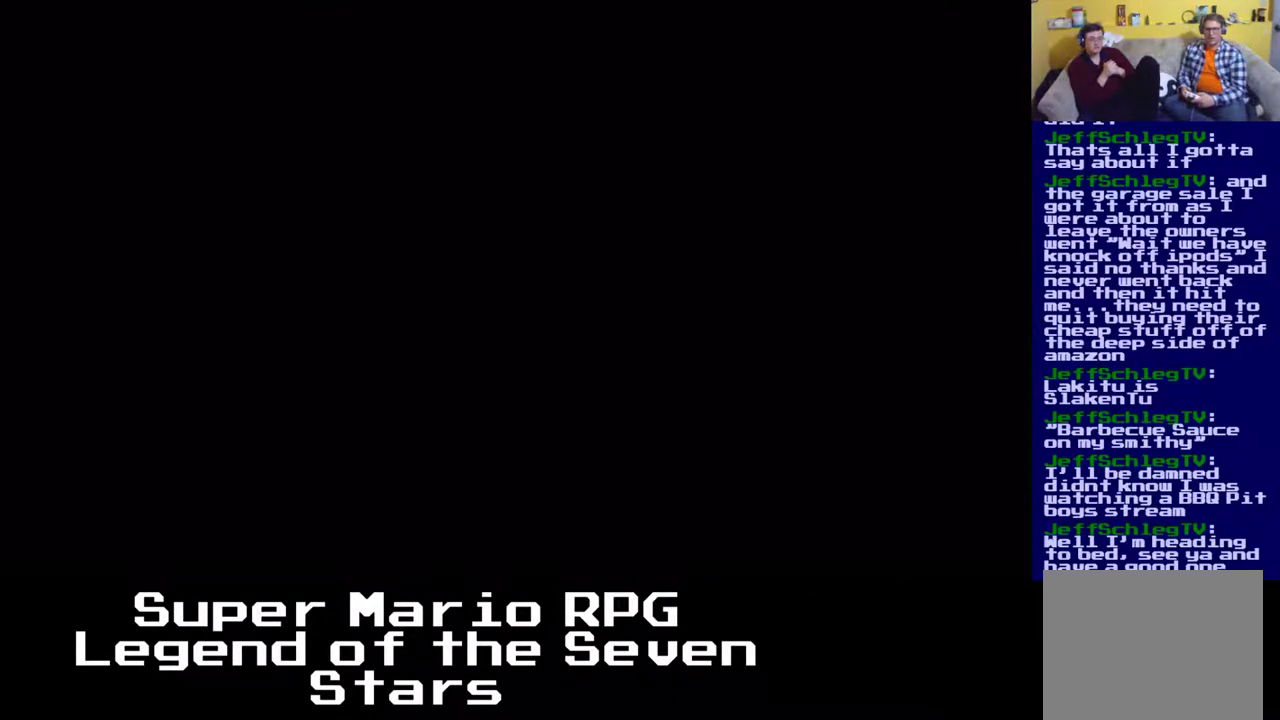
{"buttons": ["X"], "right_stick": "center", "events": []}
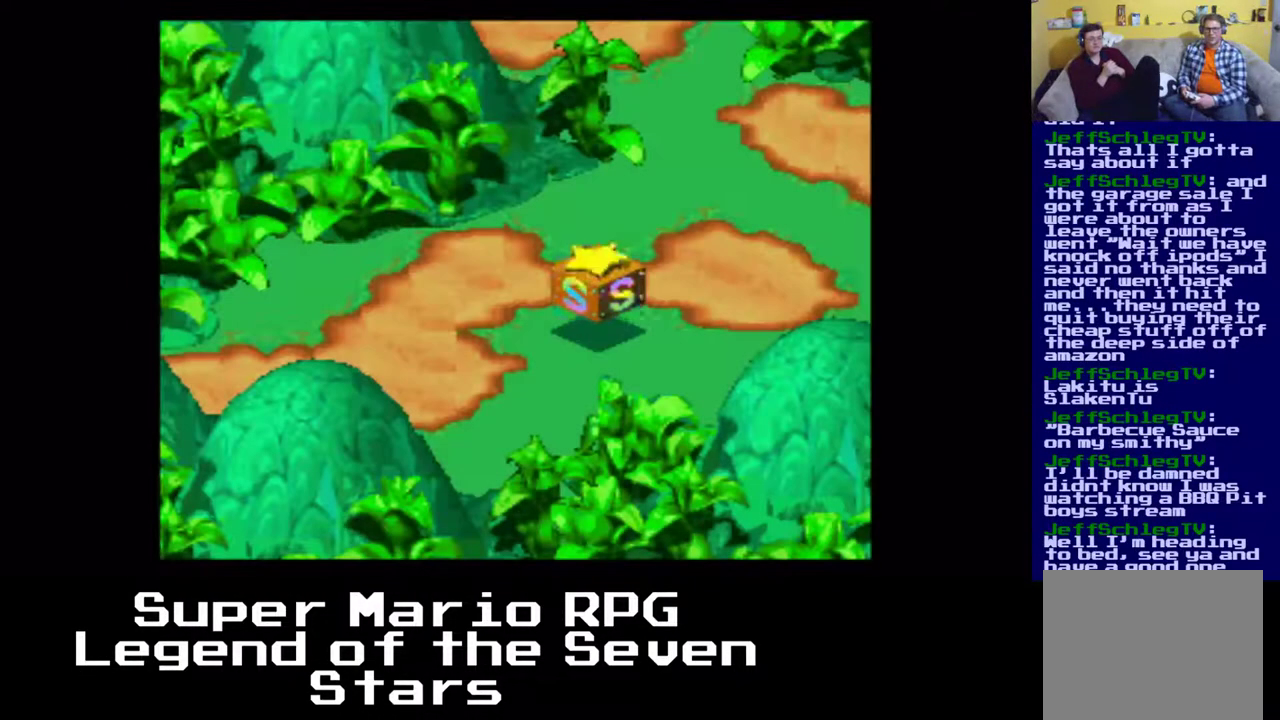
{"buttons": ["X"], "right_stick": "center", "events": []}
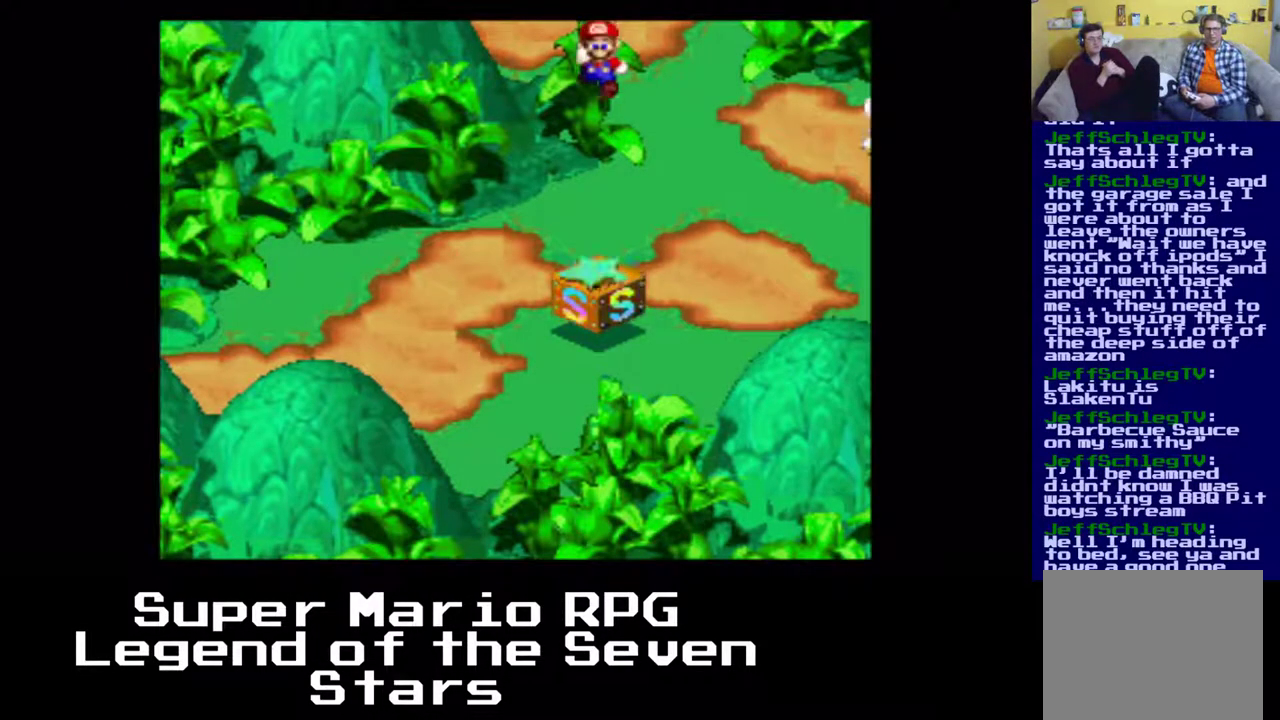
{"buttons": ["X", "DPAD_UP", "DPAD_LEFT"], "right_stick": "center", "events": [[150, "DPAD_LEFT", "down"], [267, "DPAD_UP", "down"], [433, "DPAD_LEFT", "up"], [483, "DPAD_LEFT", "down"]]}
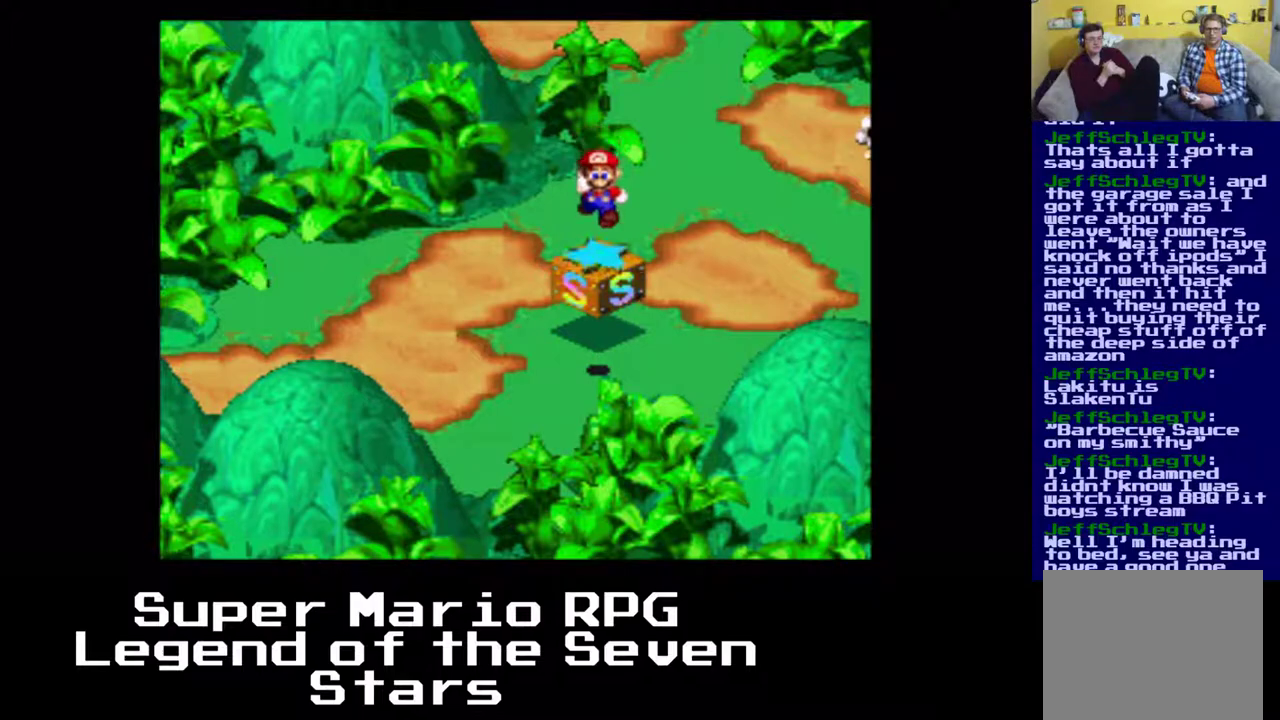
{"buttons": ["X", "DPAD_LEFT"], "right_stick": "center", "events": [[500, "DPAD_UP", "up"]]}
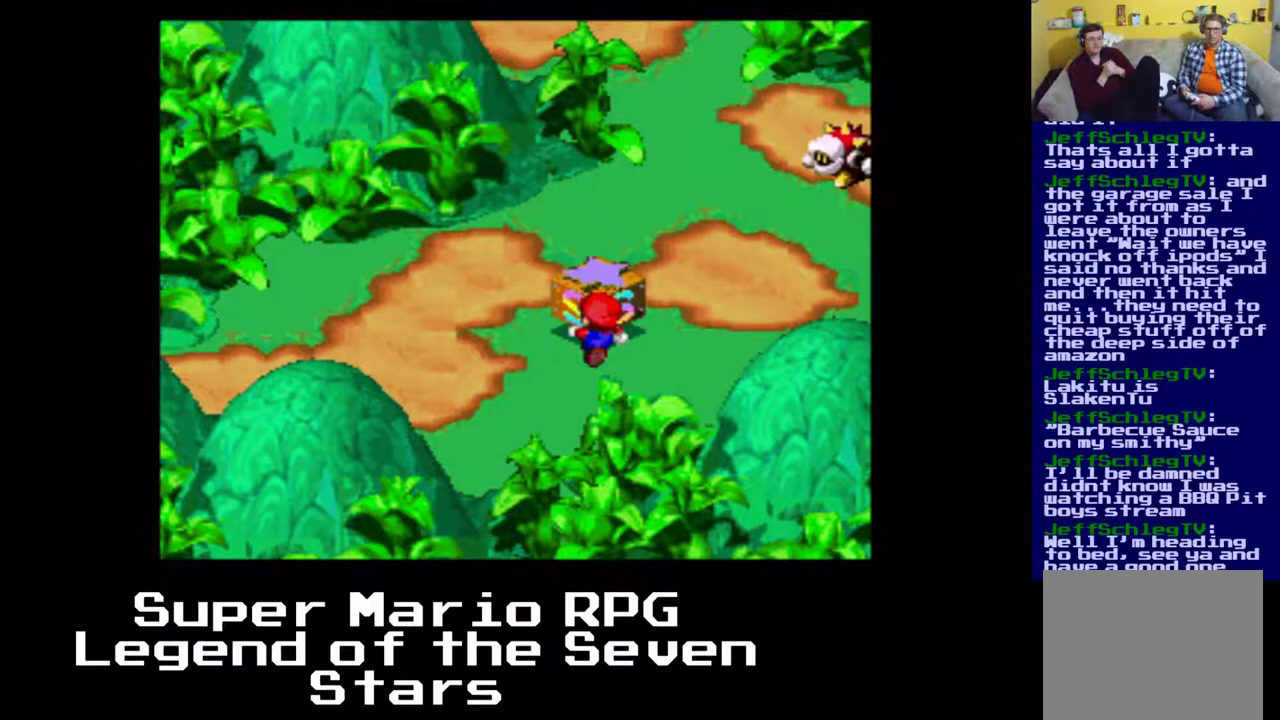
{"buttons": ["X", "DPAD_LEFT"], "right_stick": "center", "events": [[250, "DPAD_DOWN", "down"], [267, "DPAD_LEFT", "up"], [367, "DPAD_LEFT", "down"], [500, "DPAD_DOWN", "up"]]}
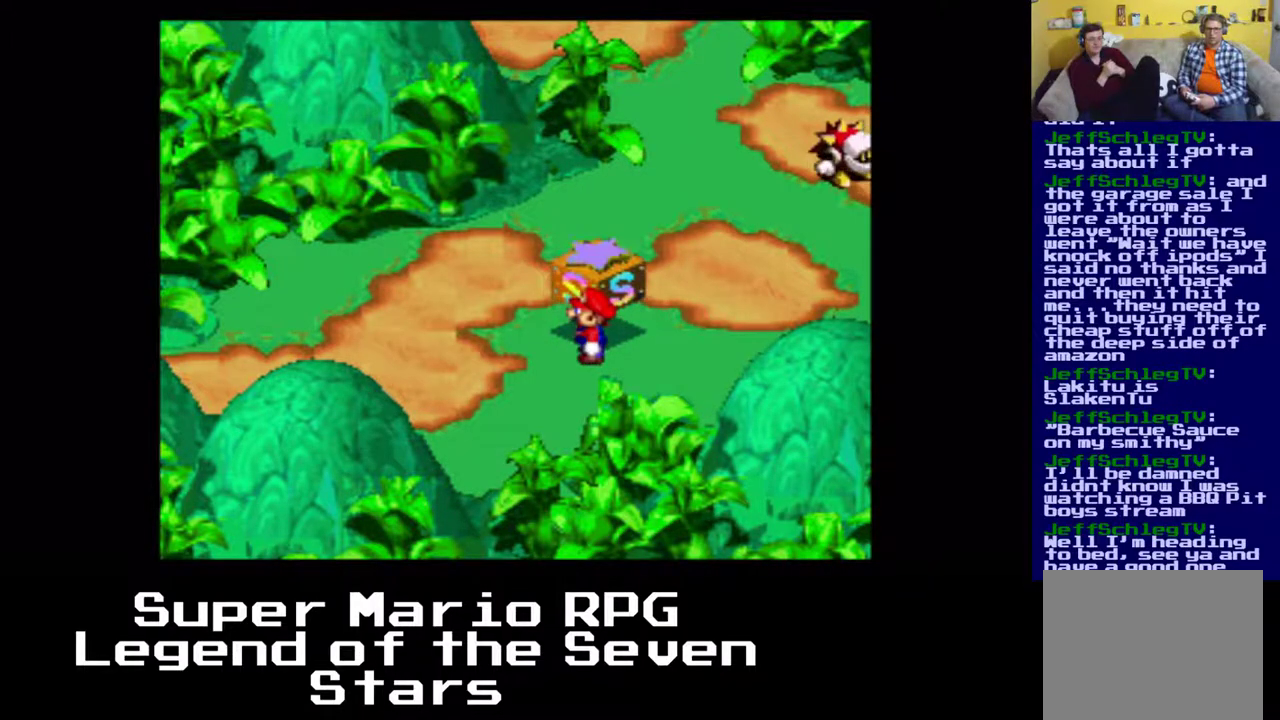
{"buttons": ["X", "DPAD_LEFT"], "right_stick": "center", "events": []}
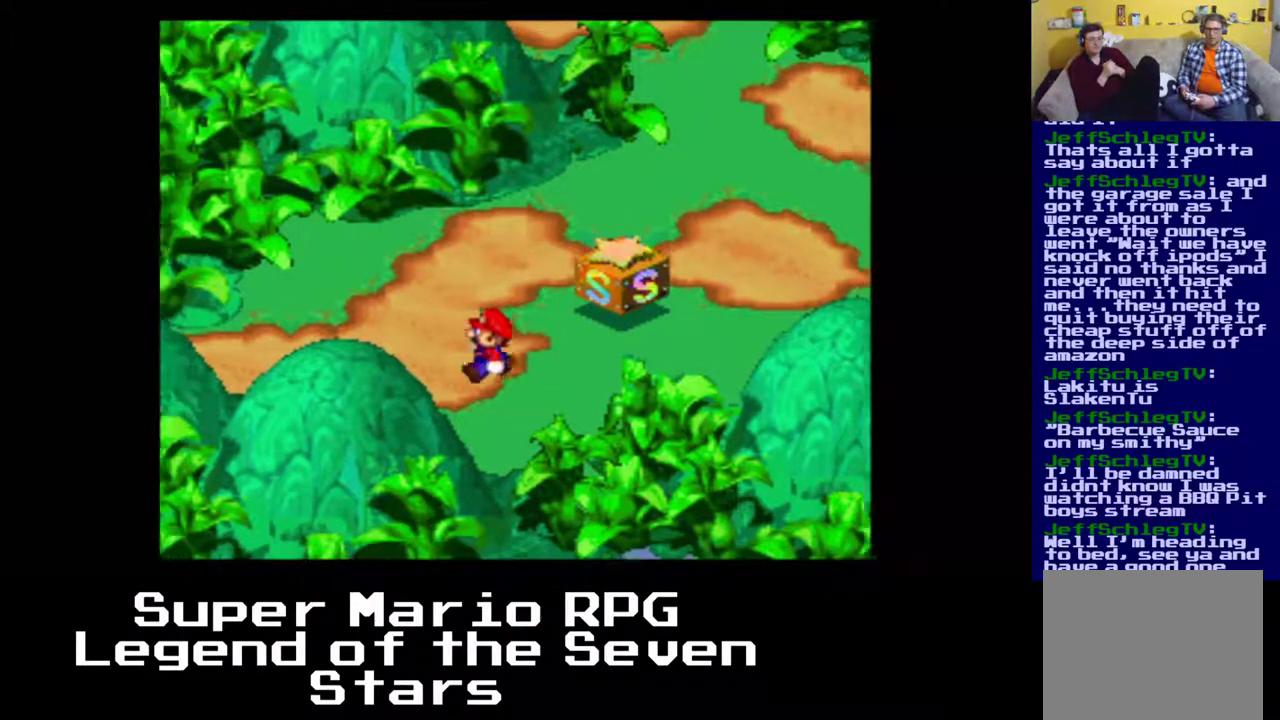
{"buttons": ["X", "DPAD_LEFT"], "right_stick": "center", "events": []}
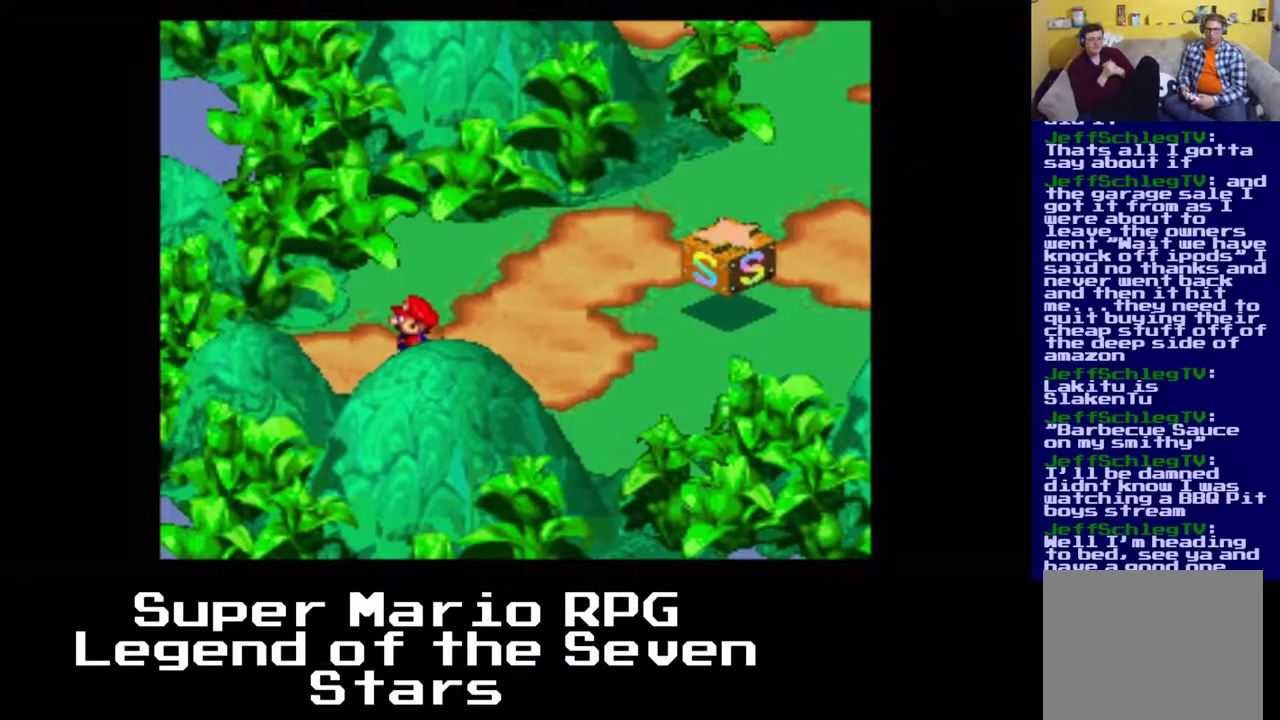
{"buttons": ["X", "DPAD_DOWN"], "right_stick": "center", "events": [[383, "DPAD_DOWN", "down"], [400, "DPAD_LEFT", "up"]]}